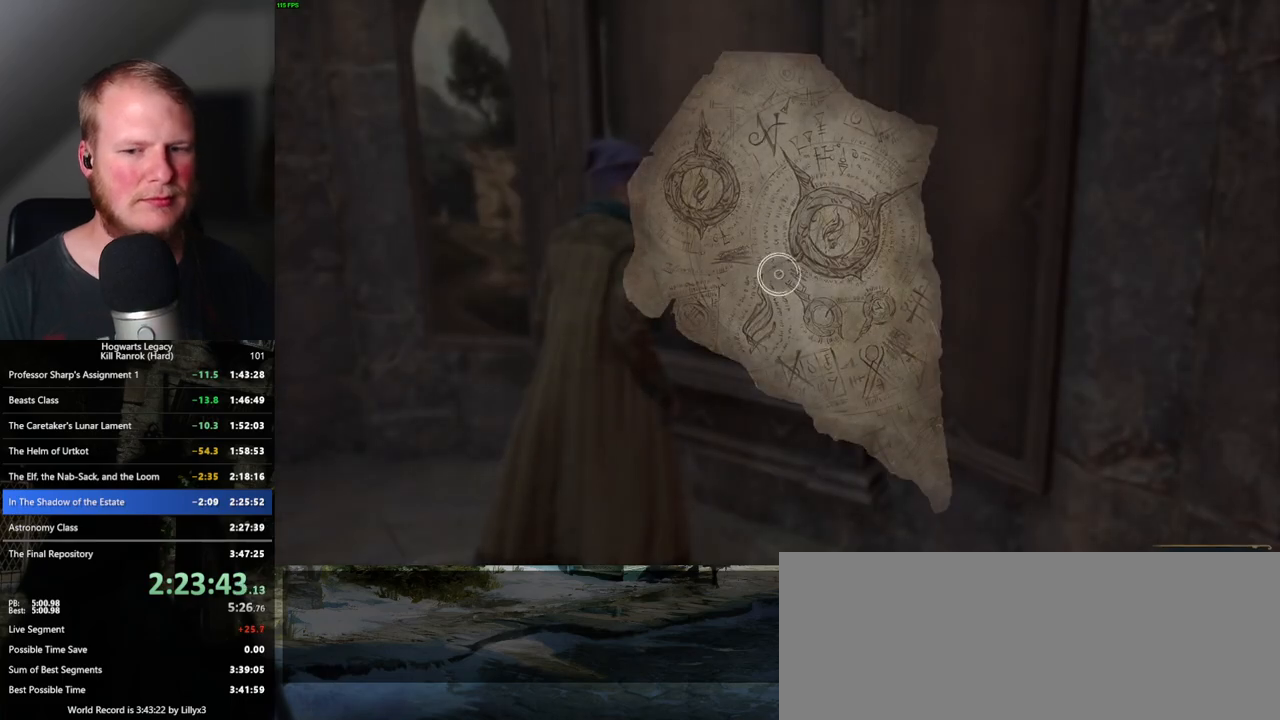
Gameplay with keyboard and mouse; each line is a JSON object with the keys and mouse buttons held at the frame after it. "events" lists presses ("down") and releases ("up") of ".", "/", "0", "1", "2", "3", "4", "5", "6", "7", "8", "9", "a", "alt_l", "alt_r", "b", "backslash", "backspace", "c", "caps_lock", "comma", "ctrl_l", "ctrl_r", "d", "e", "equals", "escape", "f", "f1", "f10", "f11", "f12", "f2", "f3", "f4", "f5", "f6", "f7", "f8", "f9", "g", "h", "i", "j", "k", "l", "lbracket", "m", "minus", "n", "o", "p", "q", "quote", "r", "rbracket", "return", "s", "semicolon", "shift_l", "shift_r", "space", "super_l", "super_r", "t", "tab", "tilde", "u", "v", "w", "x", "y", "z", "mouse_left", "mouse_wheel", "mouse_right", "mouse_mb4" and "mouse_mb5" between this image and that frame as [ms after this image, input, new state], when the widget could be followed in between. "mouse_left", "mouse_wheel", "mouse_right", "mouse_mb4", "mouse_mb5" = the "left", "wheel", "right", "mb4", "mb5" buttons of the "mouse" list. No other keys are recorded. "wheel" means that the mouse wheel is clicked or scrolled. Mouse movement is not recorded.
{"keys": ["a"], "mouse": [], "events": [[417, "a", "down"]]}
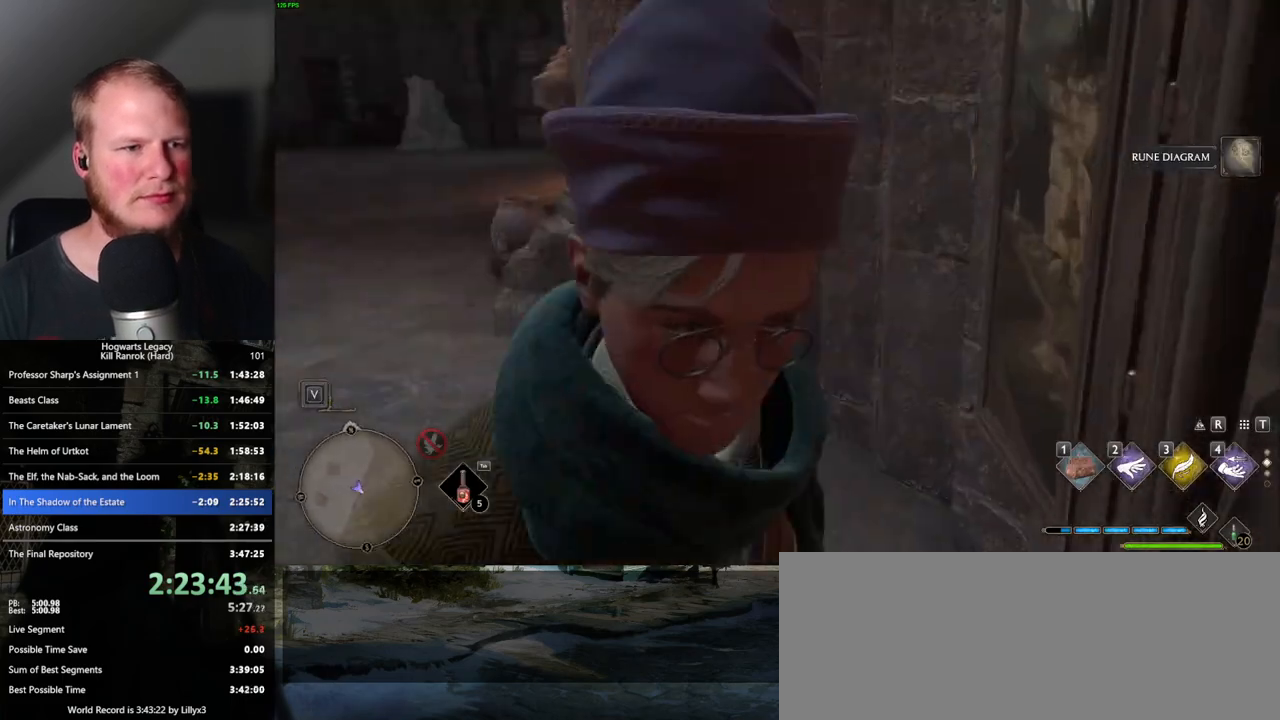
{"keys": ["w"], "mouse": [], "events": [[83, "w", "down"], [317, "a", "up"]]}
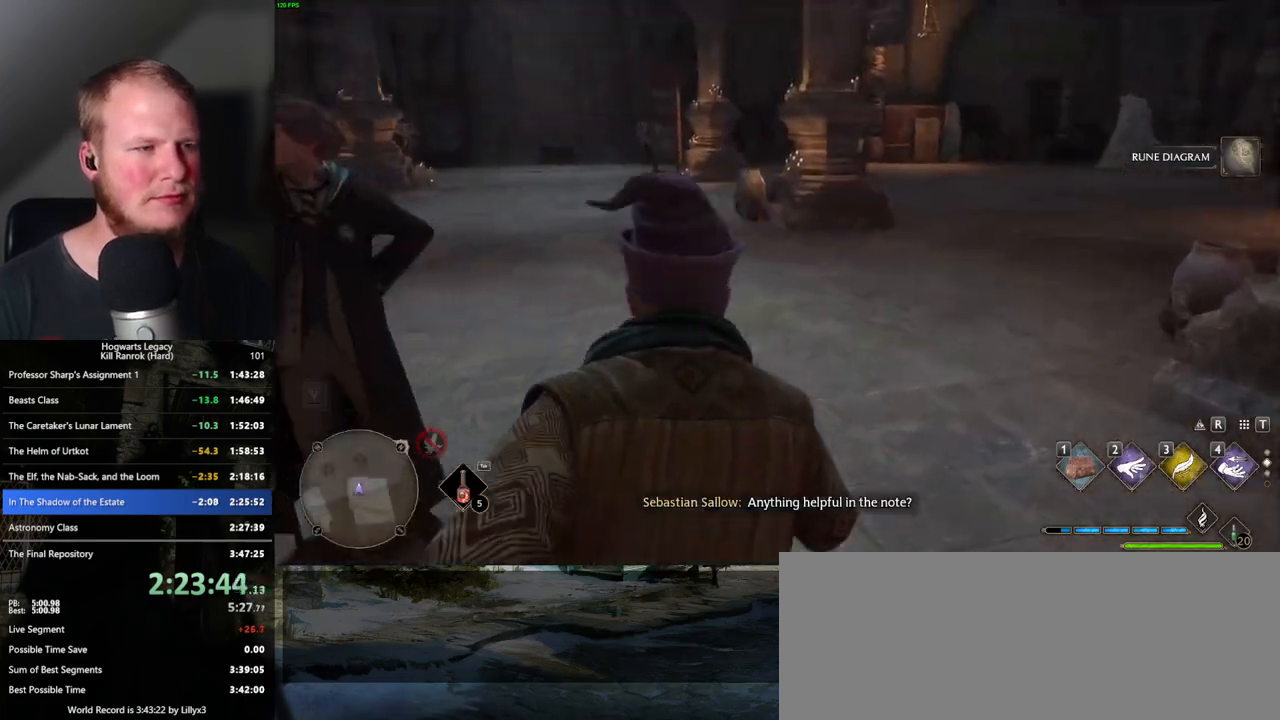
{"keys": [], "mouse": [], "events": [[17, "w", "up"], [83, "w", "down"], [183, "w", "up"], [300, "a", "down"], [333, "f", "down"], [433, "a", "up"], [450, "f", "up"]]}
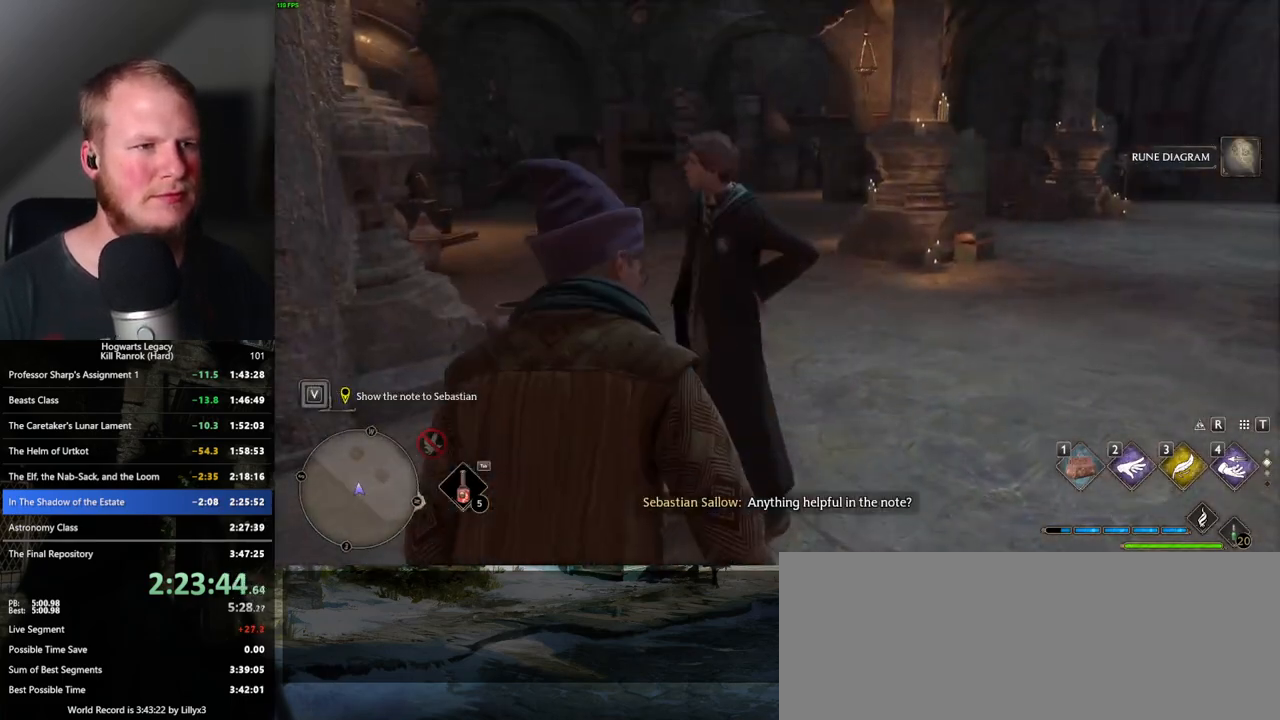
{"keys": ["f", "w"], "mouse": [], "events": [[50, "f", "down"], [133, "w", "down"], [200, "f", "up"], [283, "w", "up"], [317, "w", "down"], [350, "f", "down"], [417, "f", "up"], [433, "w", "up"], [500, "f", "down"], [500, "w", "down"]]}
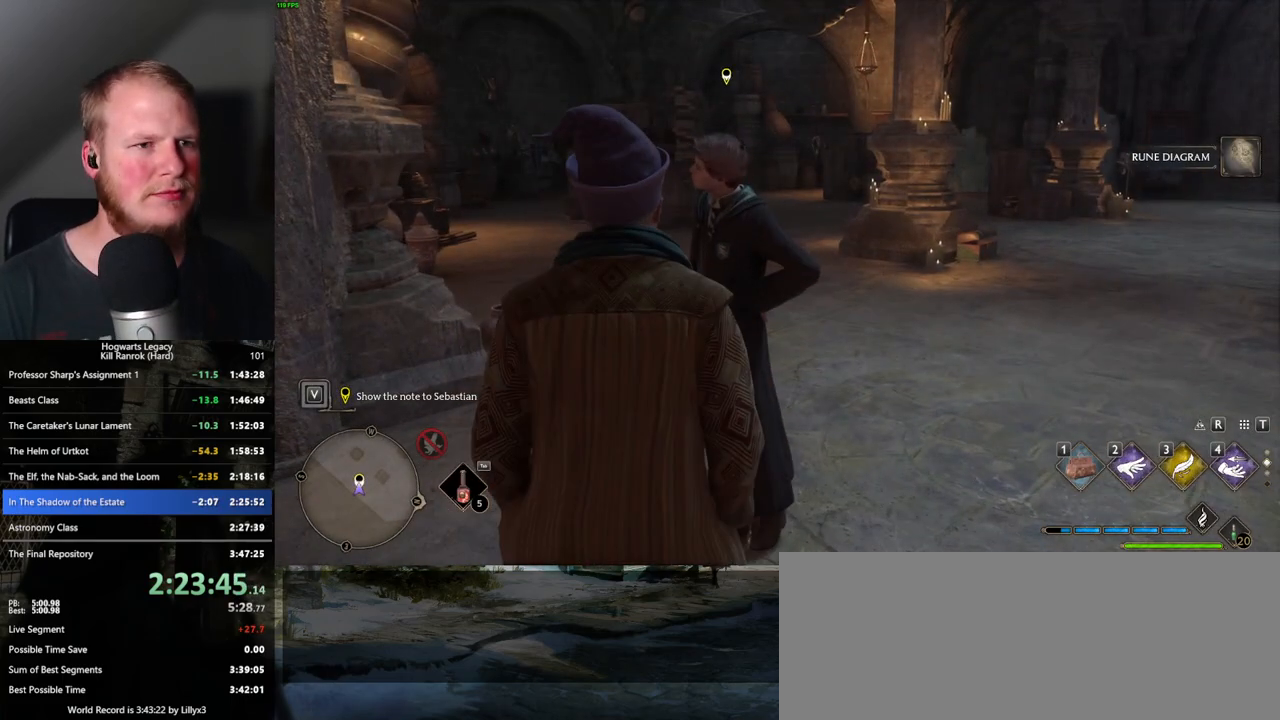
{"keys": ["q", "space"], "mouse": ["wheel"], "events": [[67, "w", "up"], [83, "f", "up"], [167, "f", "down"], [217, "f", "up"], [400, "q", "down"], [400, "space", "down"], [433, "mouse_wheel", "down"]]}
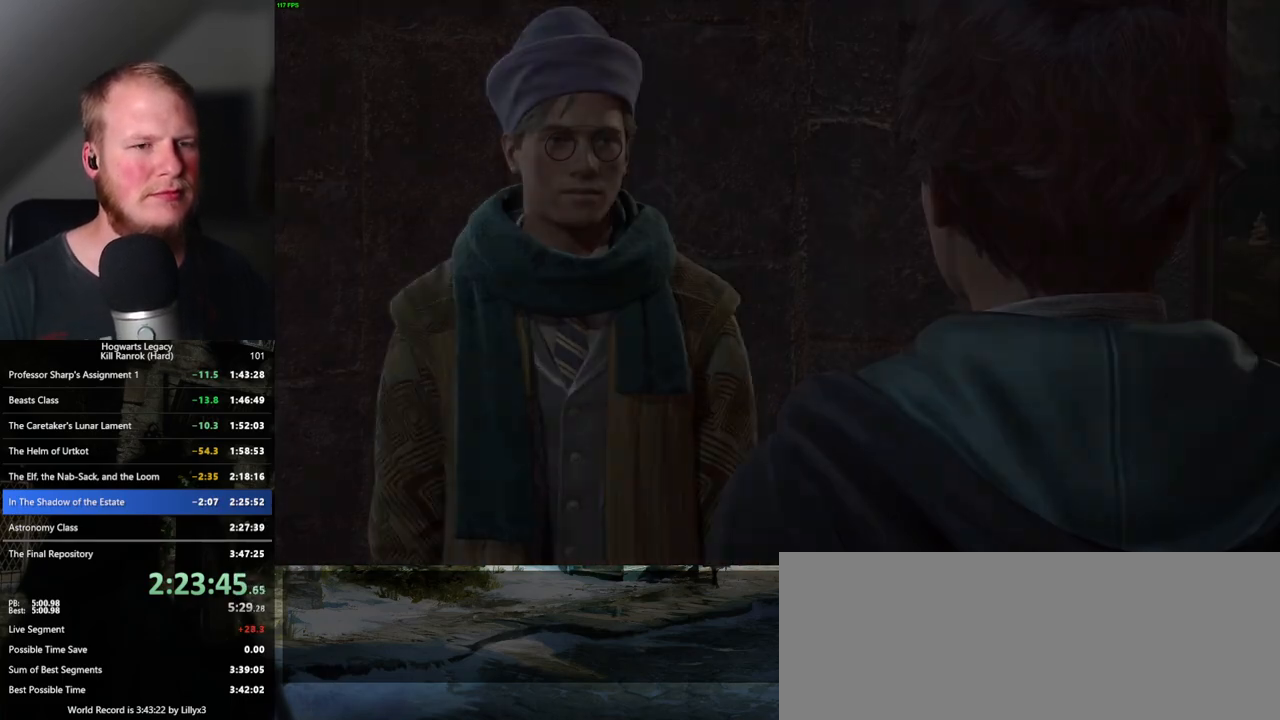
{"keys": [], "mouse": ["wheel"], "events": [[17, "mouse_wheel", "up"], [17, "space", "up"], [33, "mouse_wheel", "down"], [67, "space", "down"], [133, "mouse_wheel", "up"], [133, "q", "up"], [133, "space", "up"], [217, "q", "down"], [233, "space", "down"], [300, "q", "up"], [300, "space", "up"], [350, "mouse_wheel", "down"], [367, "mouse_wheel", "up"], [367, "q", "down"], [383, "space", "down"], [400, "mouse_wheel", "down"], [417, "mouse_wheel", "up"], [433, "mouse_wheel", "down"], [450, "mouse_wheel", "up"], [450, "q", "up"], [450, "space", "up"], [483, "mouse_wheel", "down"]]}
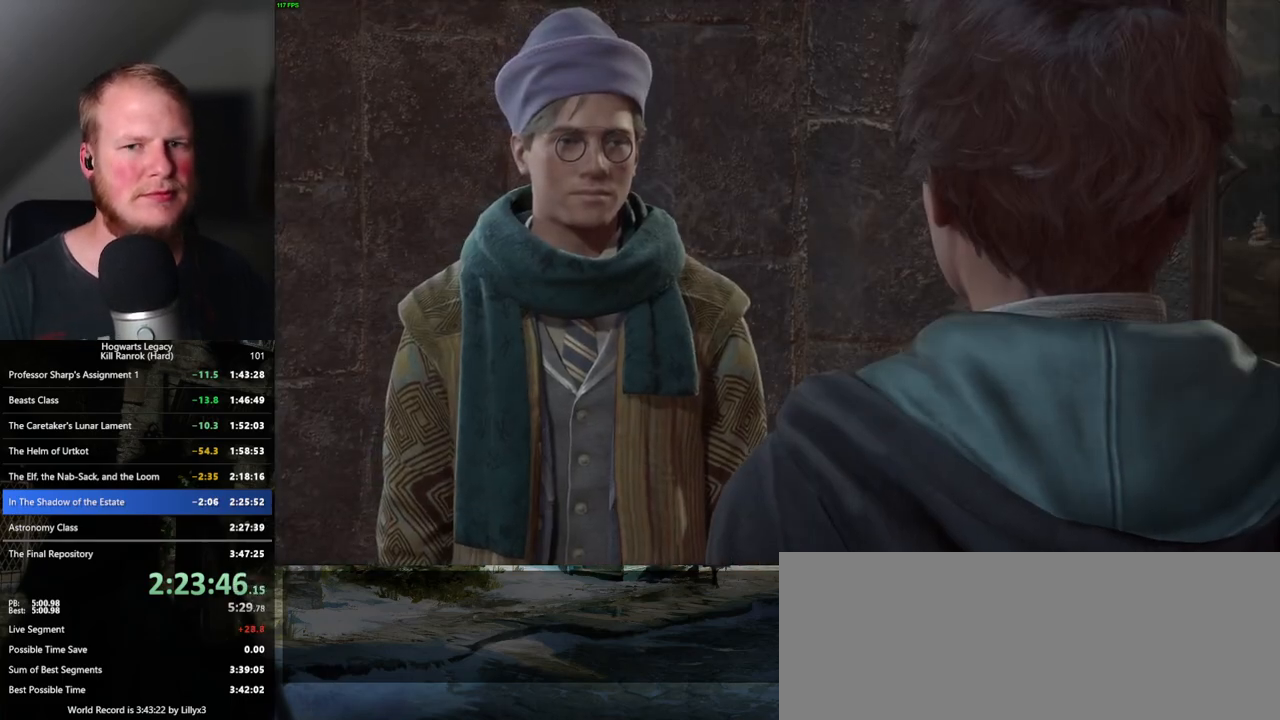
{"keys": ["q", "space"], "mouse": [], "events": [[17, "mouse_wheel", "up"], [17, "q", "down"], [33, "space", "down"], [100, "q", "up"], [100, "space", "up"], [167, "q", "down"], [183, "space", "down"], [233, "space", "up"], [250, "mouse_wheel", "down"], [250, "q", "up"], [317, "mouse_wheel", "up"], [317, "q", "down"], [333, "space", "down"], [350, "mouse_wheel", "down"], [383, "mouse_wheel", "up"], [383, "space", "up"], [400, "q", "up"], [467, "q", "down"], [483, "space", "down"]]}
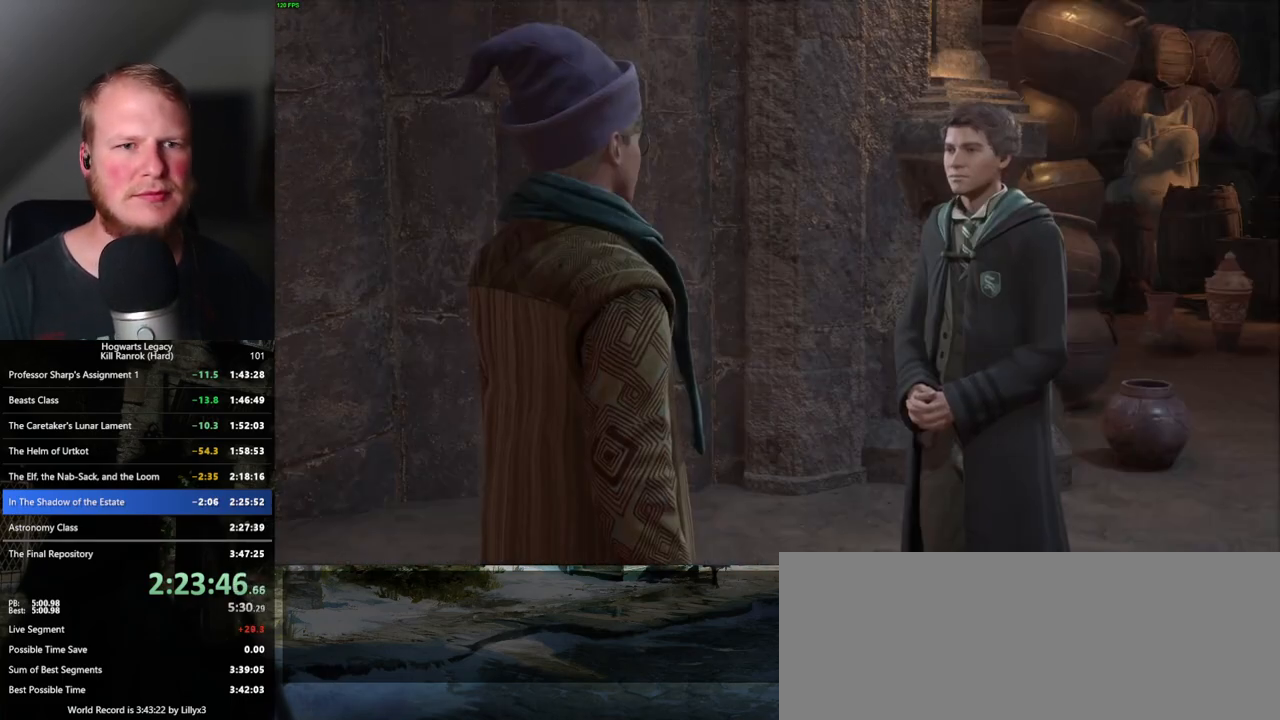
{"keys": [], "mouse": [], "events": [[17, "space", "up"], [50, "q", "up"], [100, "mouse_wheel", "down"], [117, "mouse_wheel", "up"], [117, "q", "down"], [133, "mouse_wheel", "down"], [133, "space", "down"], [183, "space", "up"], [200, "mouse_wheel", "up"], [200, "q", "up"], [217, "mouse_wheel", "down"], [267, "mouse_wheel", "up"], [267, "q", "down"], [283, "space", "down"], [333, "space", "up"], [350, "q", "up"], [417, "q", "down"], [433, "space", "down"], [483, "space", "up"], [500, "q", "up"]]}
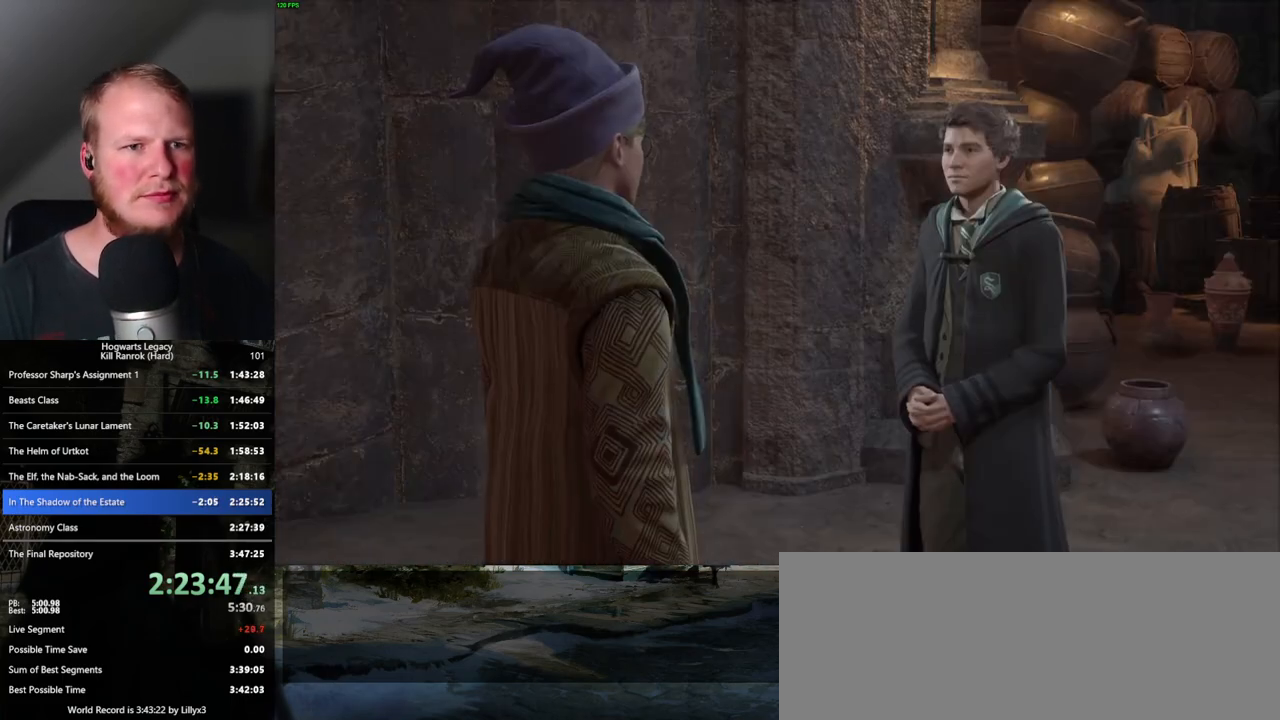
{"keys": [], "mouse": ["wheel"], "events": [[17, "mouse_wheel", "down"], [67, "q", "down"], [83, "mouse_wheel", "up"], [83, "space", "down"], [100, "mouse_wheel", "down"], [133, "mouse_wheel", "up"], [133, "q", "up"], [133, "space", "up"], [200, "q", "down"], [233, "space", "down"], [283, "space", "up"], [300, "q", "up"], [367, "q", "down"], [367, "space", "down"], [433, "q", "up"], [433, "space", "up"], [483, "mouse_wheel", "down"]]}
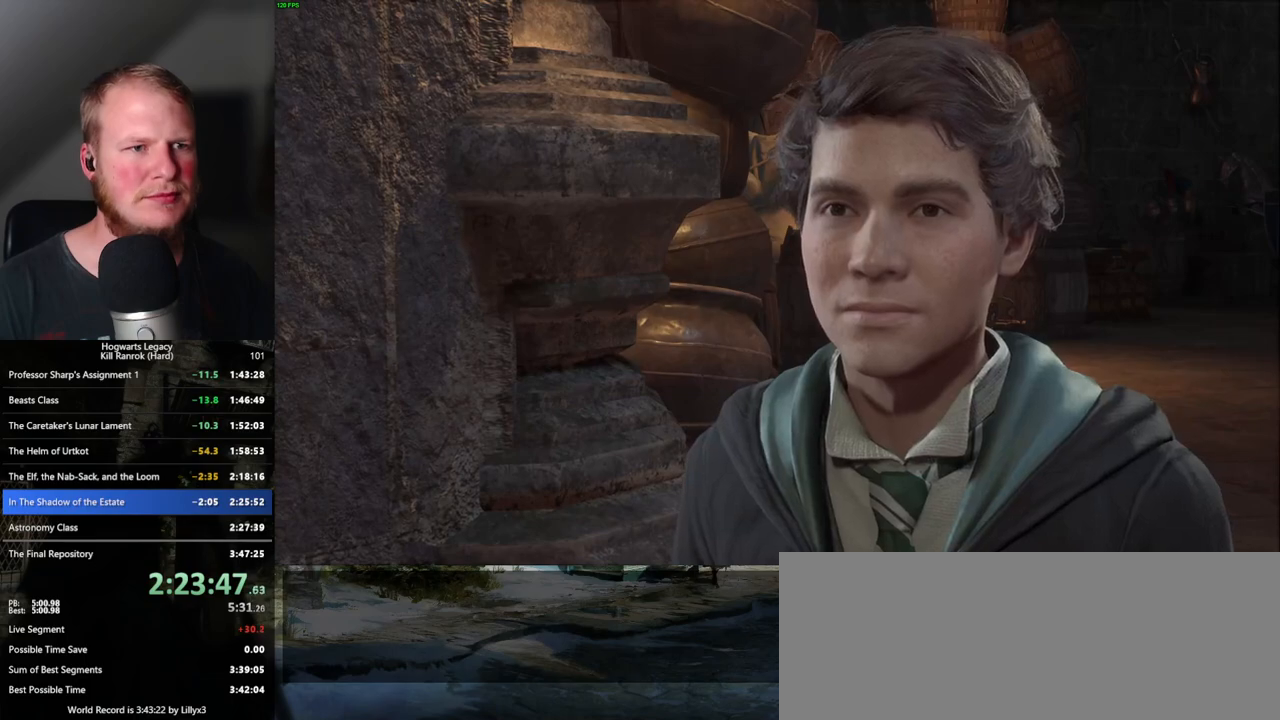
{"keys": ["q", "space"], "mouse": ["wheel"], "events": [[17, "mouse_wheel", "up"], [17, "q", "down"], [17, "space", "down"], [50, "mouse_wheel", "down"], [67, "mouse_wheel", "up"], [67, "space", "up"], [100, "q", "up"], [117, "mouse_wheel", "down"], [150, "mouse_wheel", "up"], [150, "q", "down"], [183, "space", "down"], [233, "q", "up"], [250, "space", "up"], [317, "q", "down"], [317, "space", "down"], [367, "space", "up"], [450, "mouse_wheel", "down"], [467, "mouse_wheel", "up"], [467, "space", "down"], [483, "mouse_wheel", "down"]]}
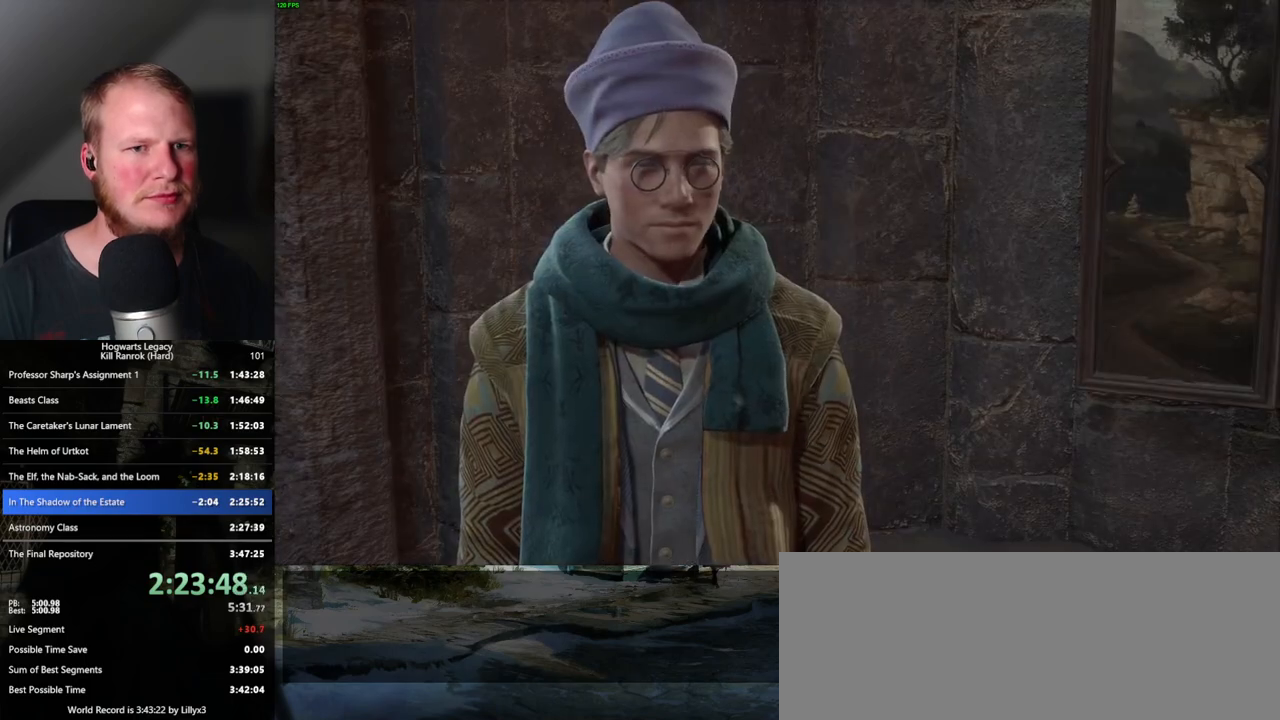
{"keys": [], "mouse": [], "events": [[17, "mouse_wheel", "up"], [17, "space", "up"], [33, "q", "up"], [50, "mouse_wheel", "down"], [100, "mouse_wheel", "up"], [100, "q", "down"], [150, "space", "down"], [167, "space", "up"], [267, "space", "down"], [317, "q", "up"], [333, "space", "up"], [383, "mouse_wheel", "down"], [400, "mouse_wheel", "up"], [400, "q", "down"], [417, "mouse_wheel", "down"], [433, "mouse_wheel", "up"], [433, "space", "down"], [450, "mouse_wheel", "down"], [483, "mouse_wheel", "up"], [483, "space", "up"], [500, "q", "up"]]}
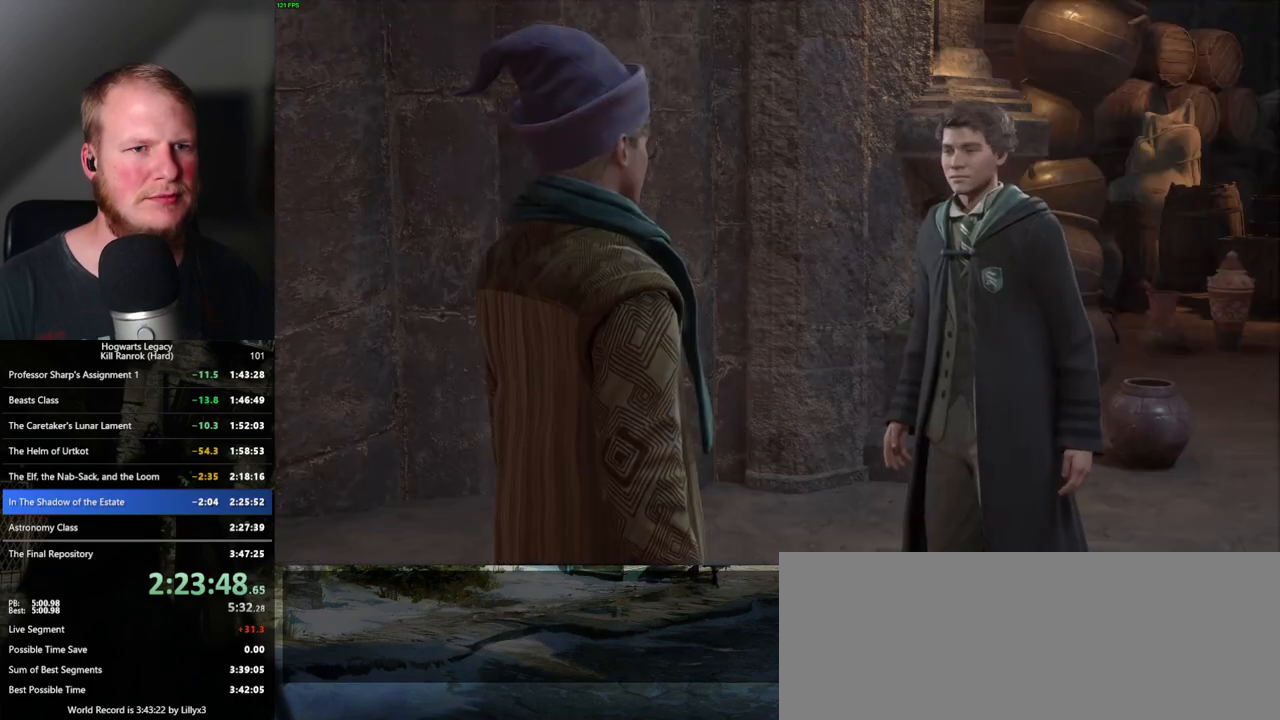
{"keys": [], "mouse": ["wheel"], "events": [[33, "mouse_wheel", "down"], [83, "mouse_wheel", "up"], [83, "q", "down"], [83, "space", "down"], [133, "space", "up"], [150, "q", "up"], [233, "q", "down"], [250, "space", "down"], [300, "space", "up"], [317, "mouse_wheel", "down"], [317, "q", "up"], [383, "mouse_wheel", "up"], [383, "q", "down"], [400, "mouse_wheel", "down"], [400, "space", "down"], [450, "mouse_wheel", "up"], [450, "space", "up"], [467, "mouse_wheel", "down"], [467, "q", "up"]]}
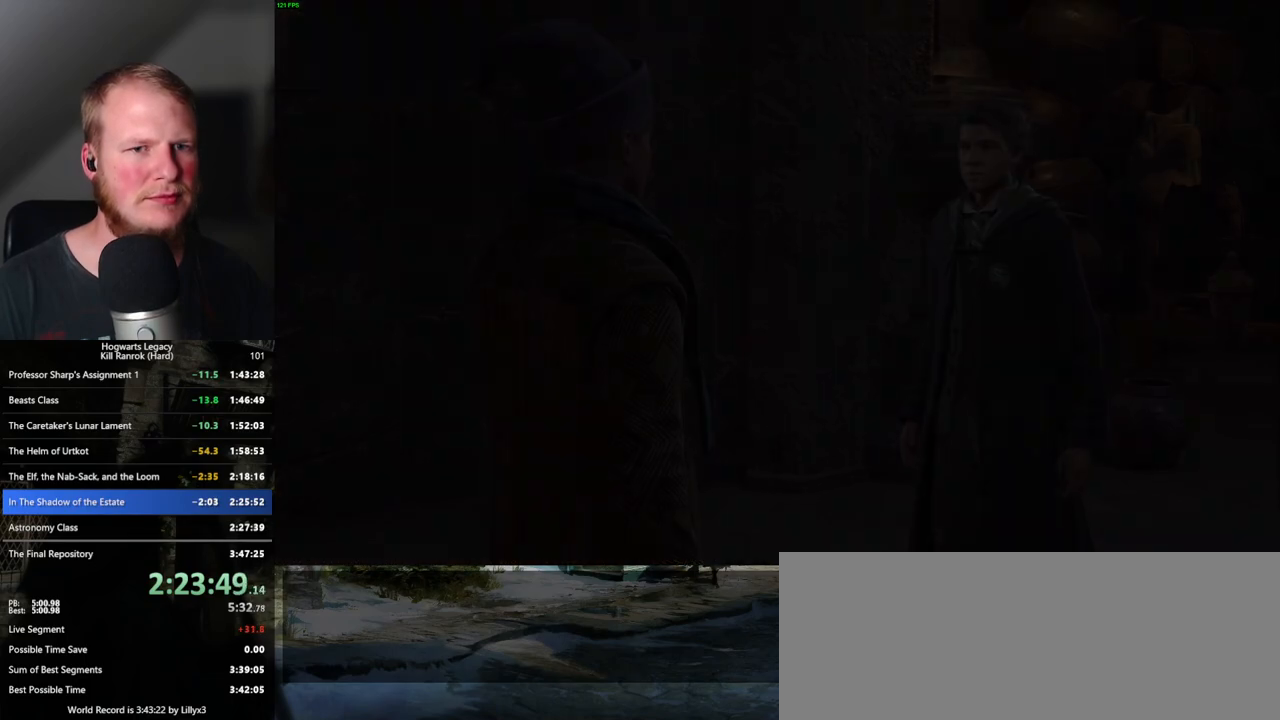
{"keys": [], "mouse": [], "events": [[33, "mouse_wheel", "up"], [33, "q", "down"], [33, "space", "down"], [100, "q", "up"], [100, "space", "up"]]}
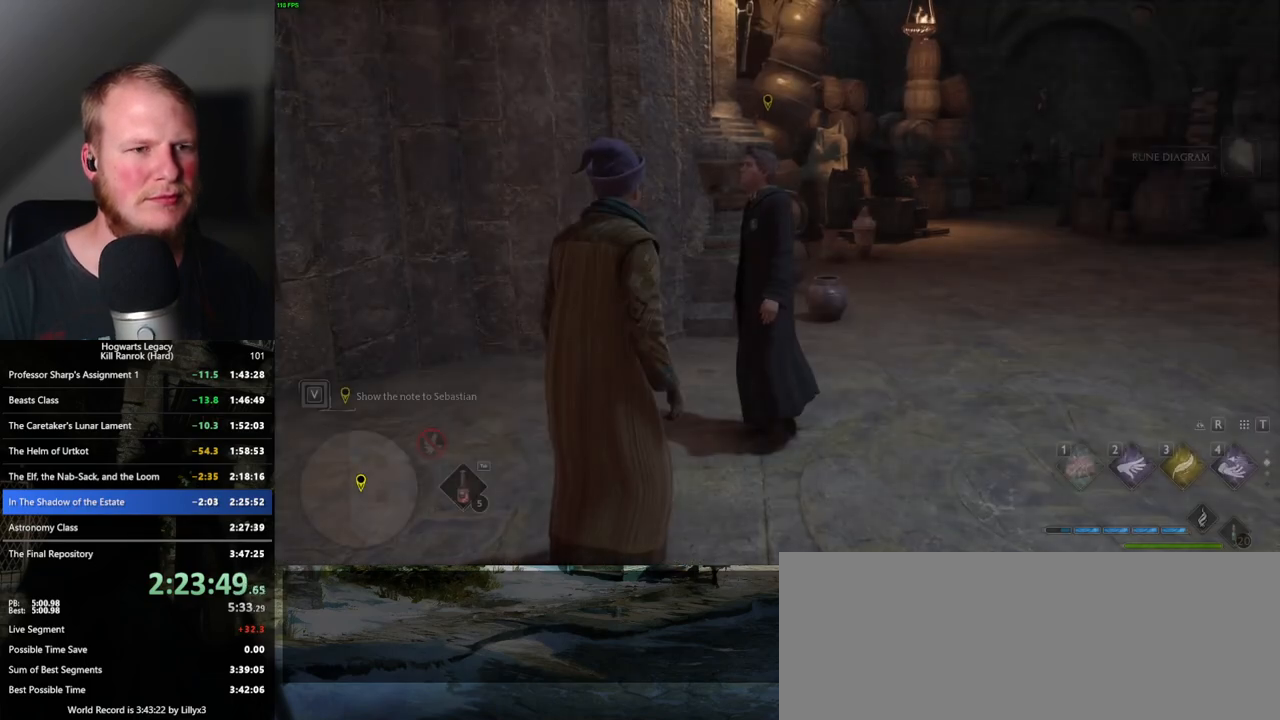
{"keys": ["m"], "mouse": [], "events": [[417, "m", "down"]]}
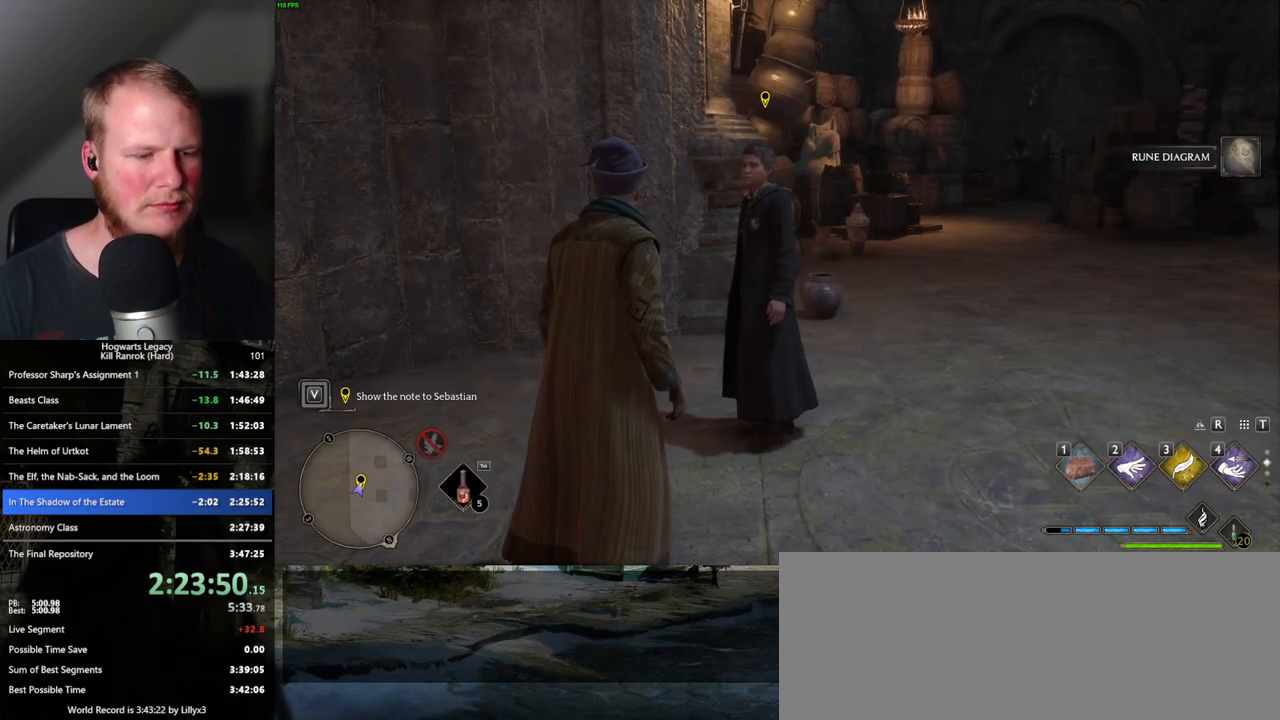
{"keys": [], "mouse": [], "events": [[33, "m", "up"]]}
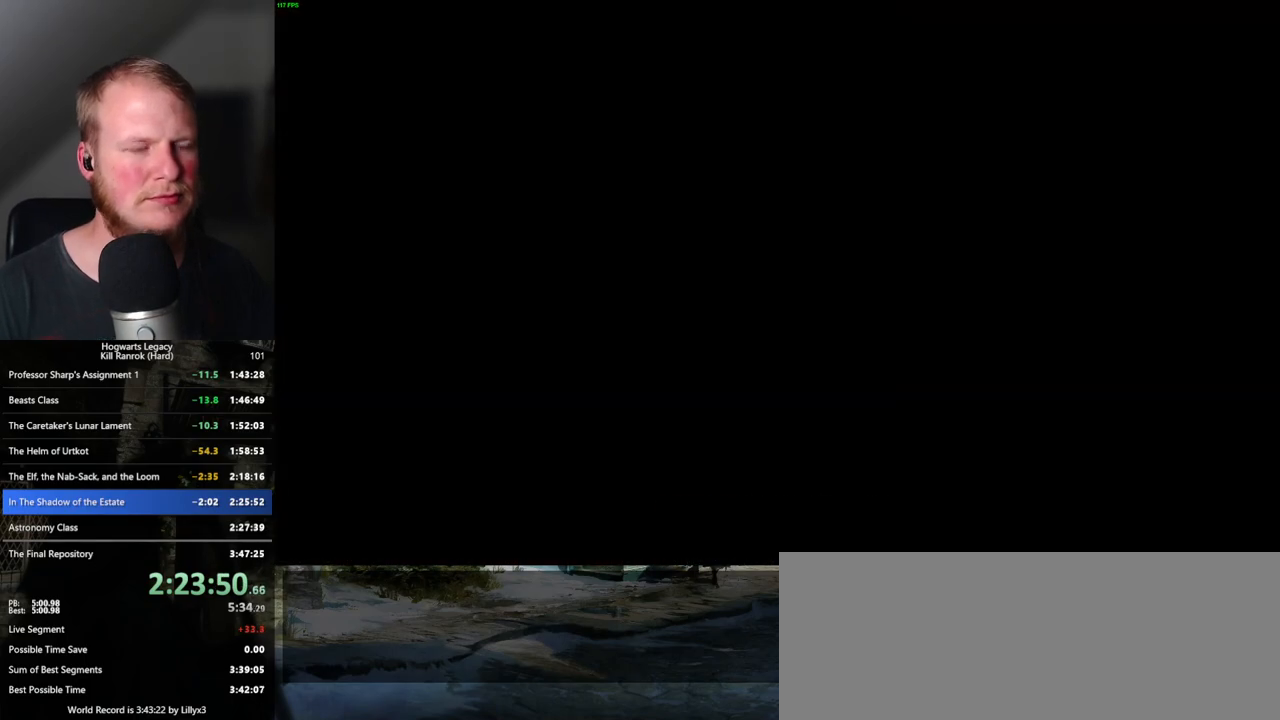
{"keys": [], "mouse": [], "events": []}
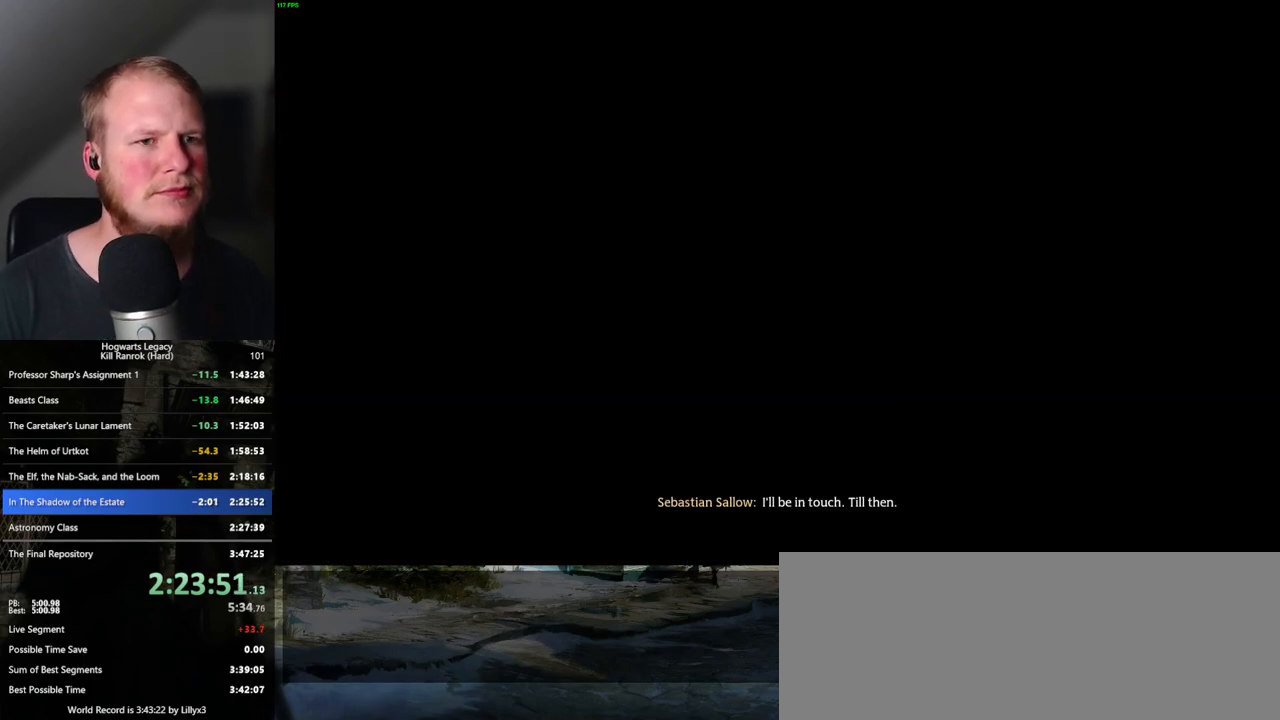
{"keys": [], "mouse": [], "events": []}
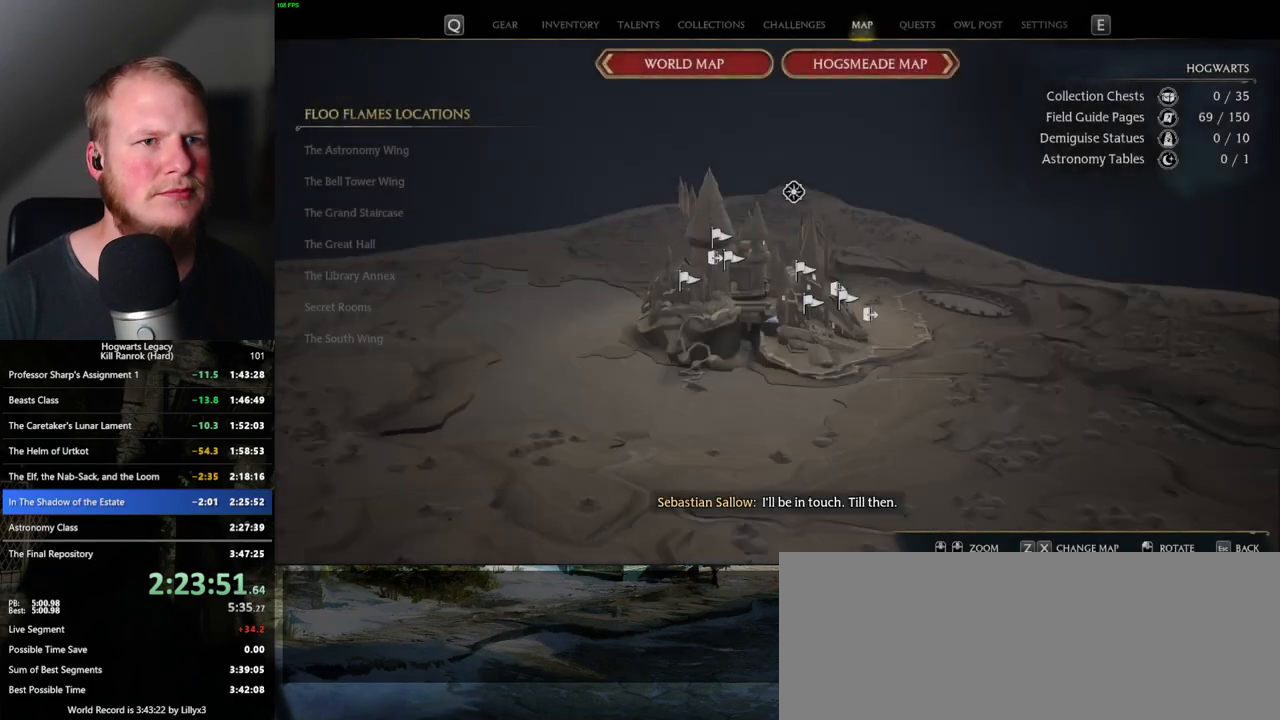
{"keys": [], "mouse": [], "events": []}
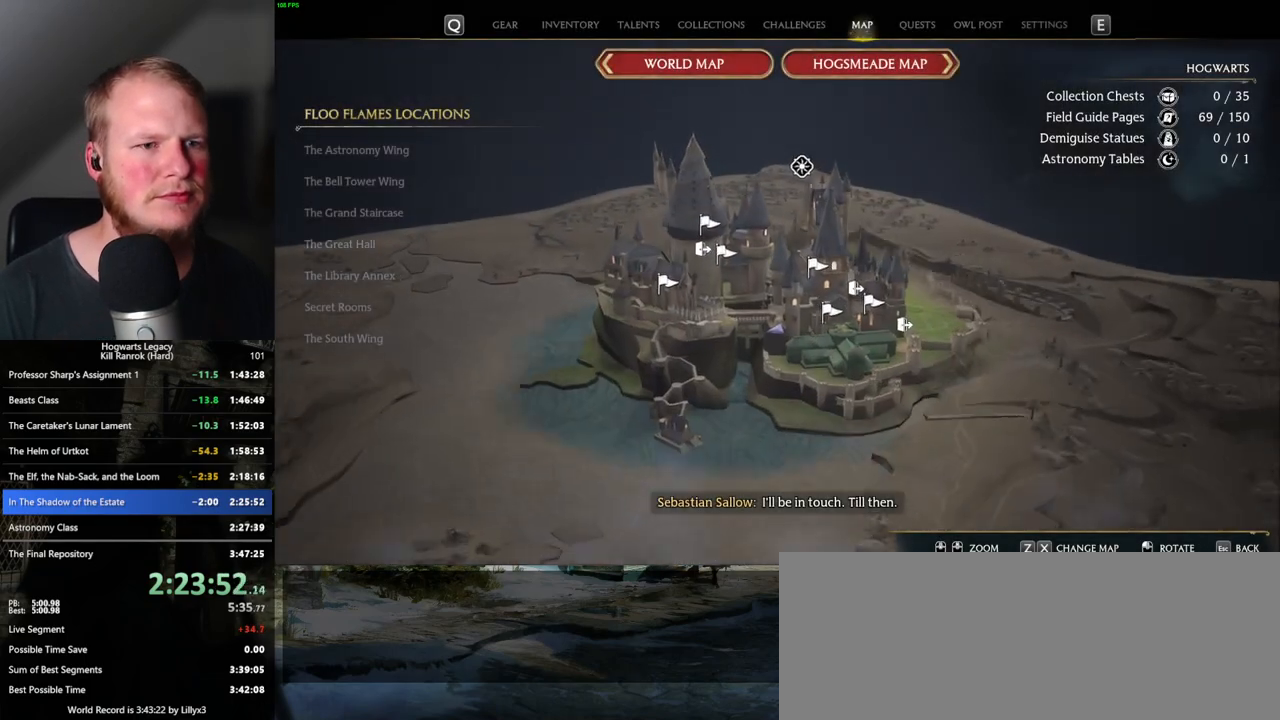
{"keys": [], "mouse": [], "events": []}
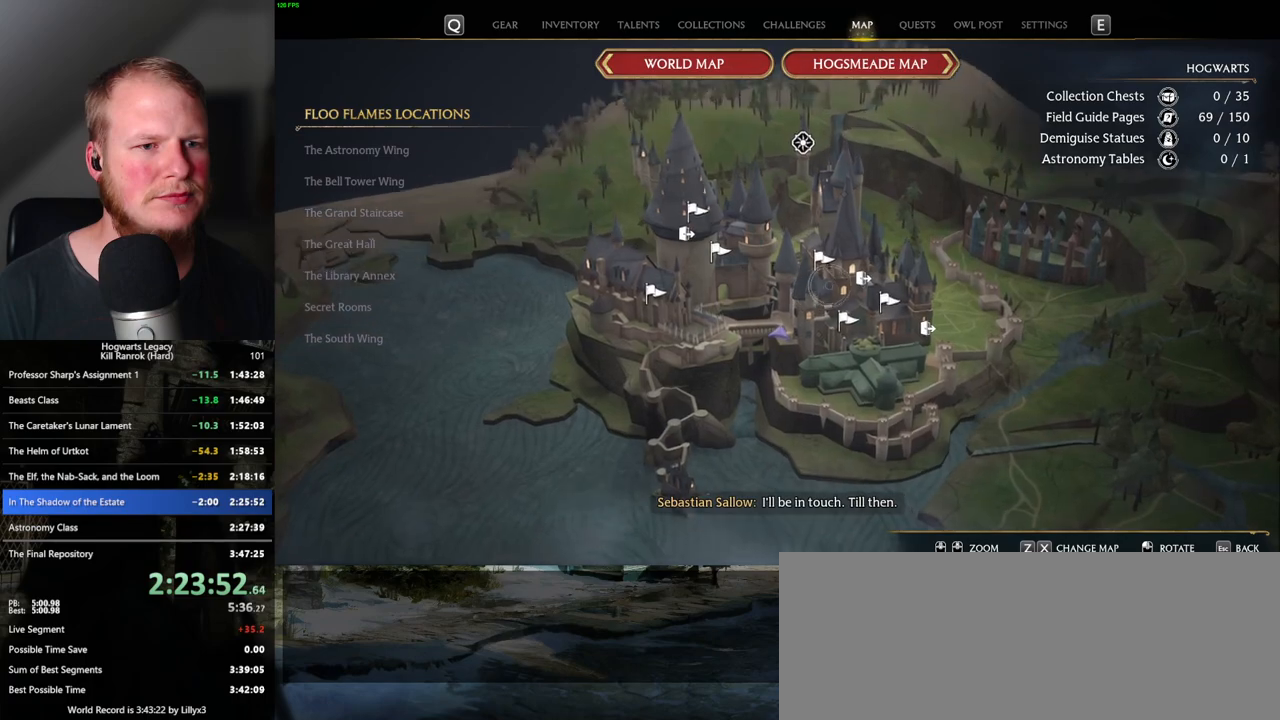
{"keys": [], "mouse": [], "events": [[167, "mouse_left", "down"], [233, "mouse_left", "up"]]}
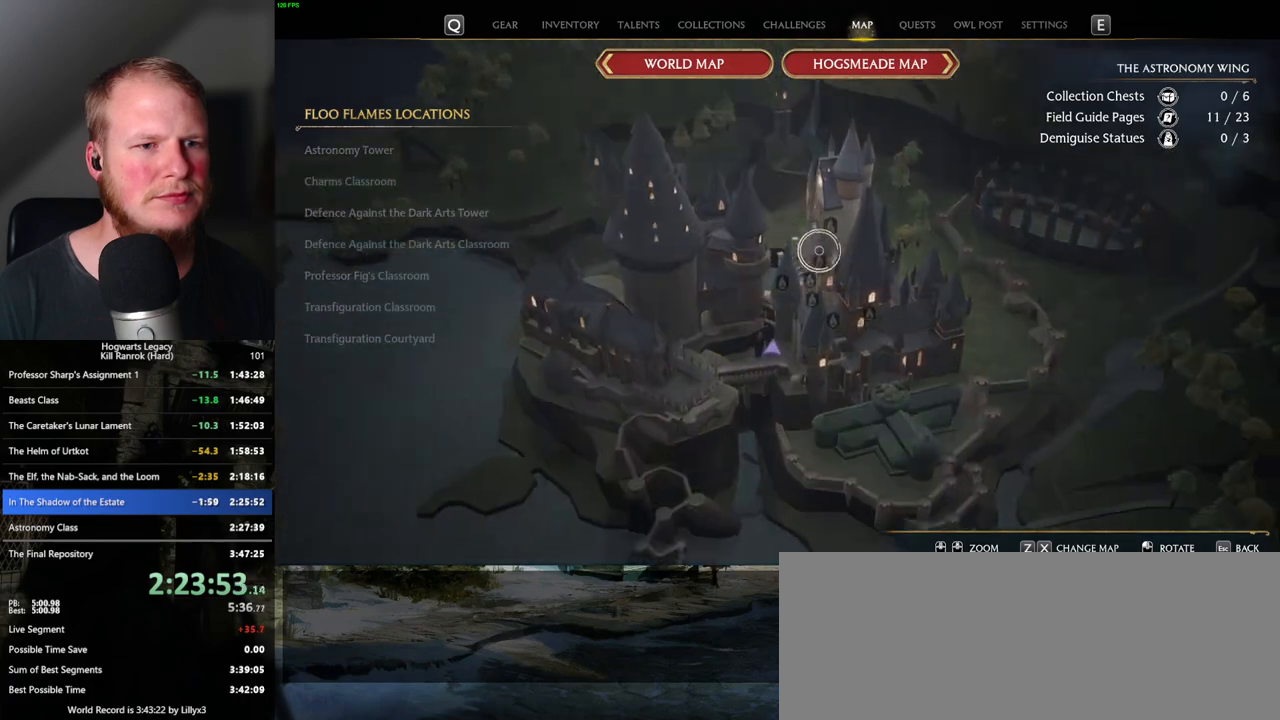
{"keys": [], "mouse": ["left"], "events": [[200, "mouse_left", "down"], [283, "mouse_left", "up"], [417, "mouse_left", "down"]]}
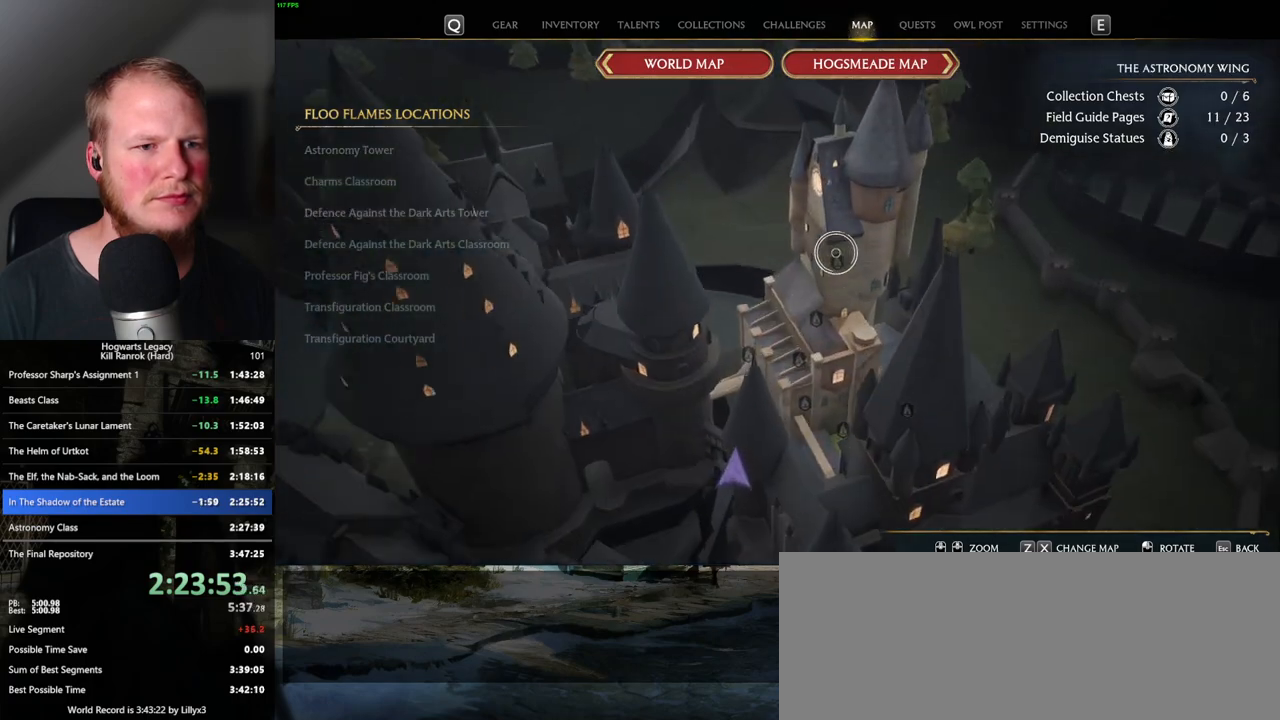
{"keys": [], "mouse": ["left"], "events": [[33, "mouse_left", "up"], [117, "mouse_left", "down"], [217, "mouse_left", "up"], [300, "mouse_left", "down"], [400, "mouse_left", "up"], [483, "mouse_left", "down"]]}
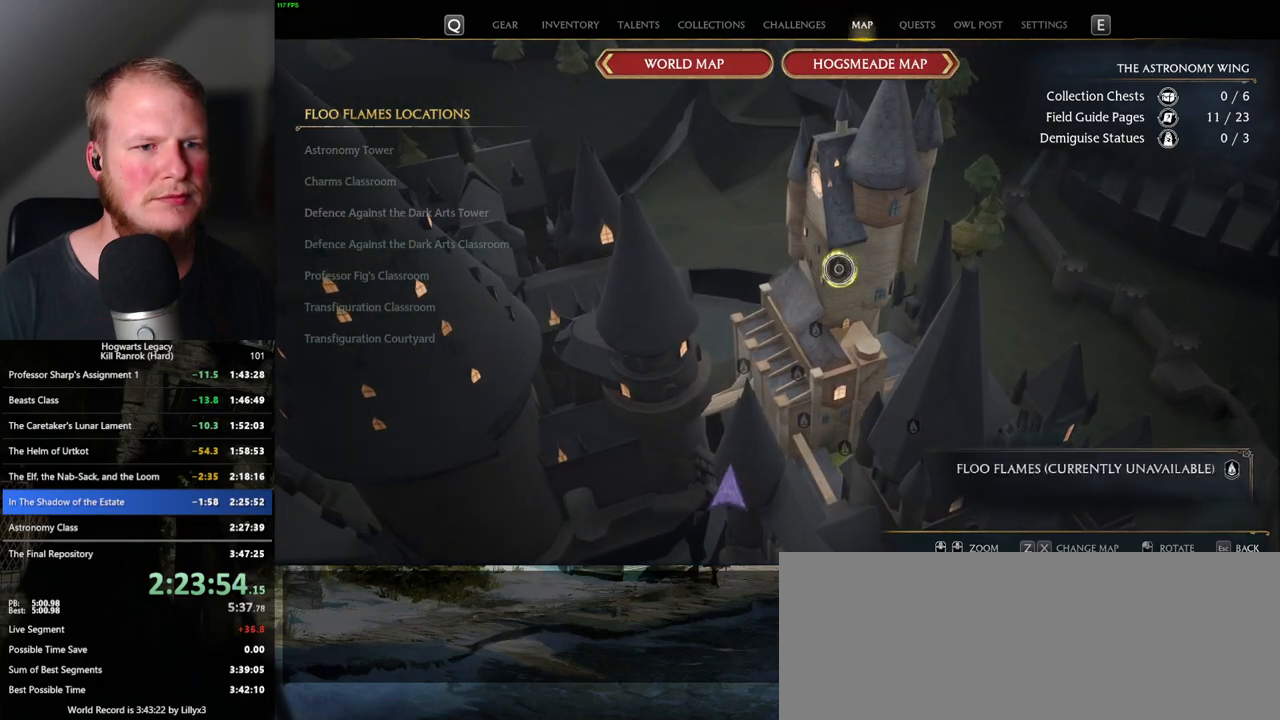
{"keys": [], "mouse": ["left"], "events": [[83, "mouse_left", "up"], [150, "mouse_left", "down"], [267, "mouse_left", "up"], [333, "mouse_left", "down"], [433, "mouse_left", "up"], [500, "mouse_left", "down"]]}
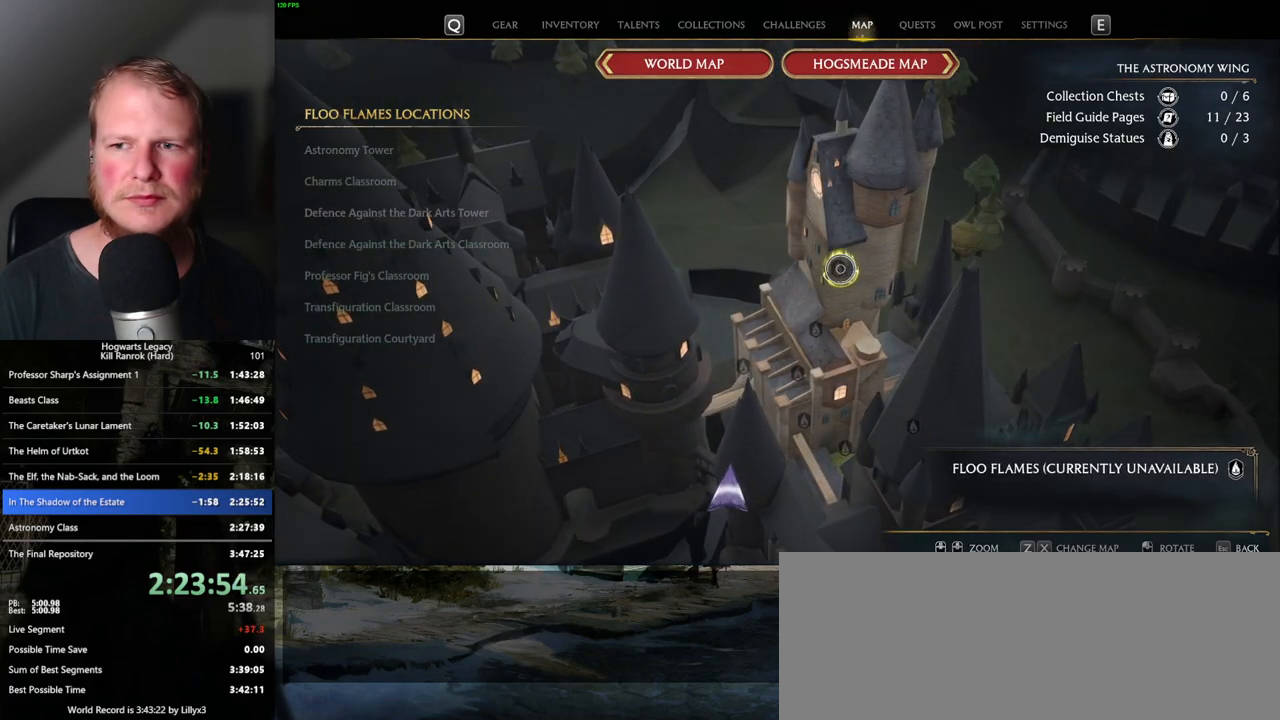
{"keys": [], "mouse": [], "events": [[100, "mouse_left", "up"], [167, "mouse_left", "down"], [267, "mouse_left", "up"], [333, "mouse_left", "down"], [450, "mouse_left", "up"]]}